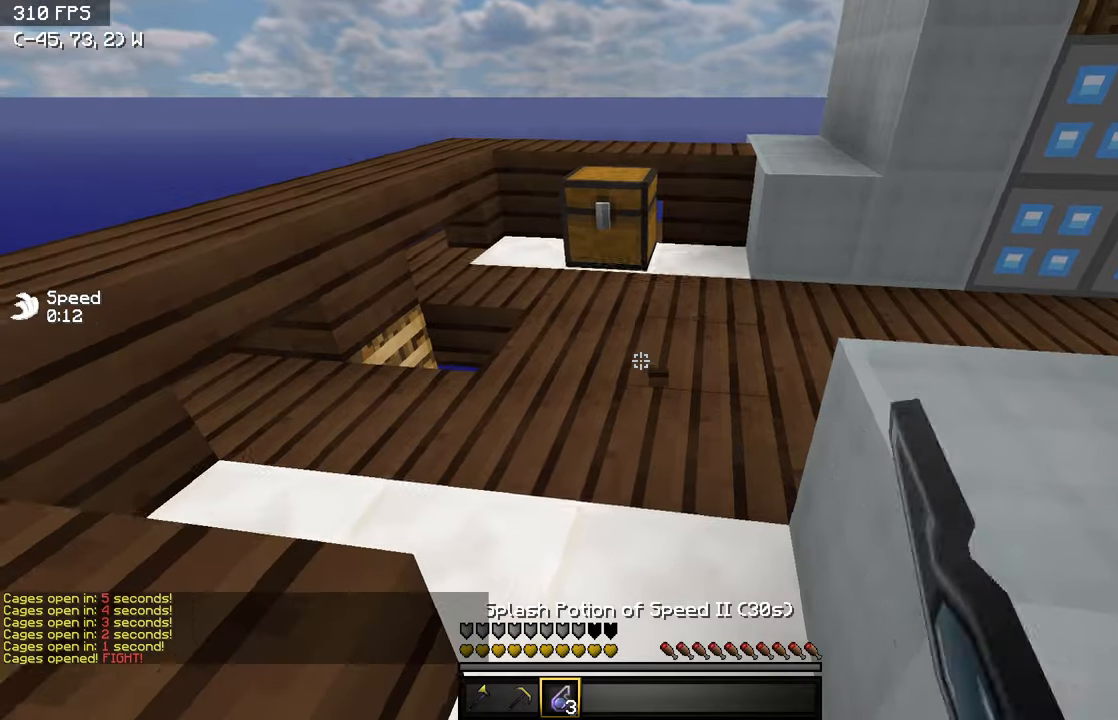
Gameplay with keyboard; each line is a JSON object with the keys held at the frame after it. "events" lists presses ("down") and releases ("up") of "a", "d", "s" and "w" between this image and that frame as [ms after this image, input, new state], when the widget could be followed in between. No other keys are recorded. Mouse input is not recorded.
{"keys": ["w"], "events": []}
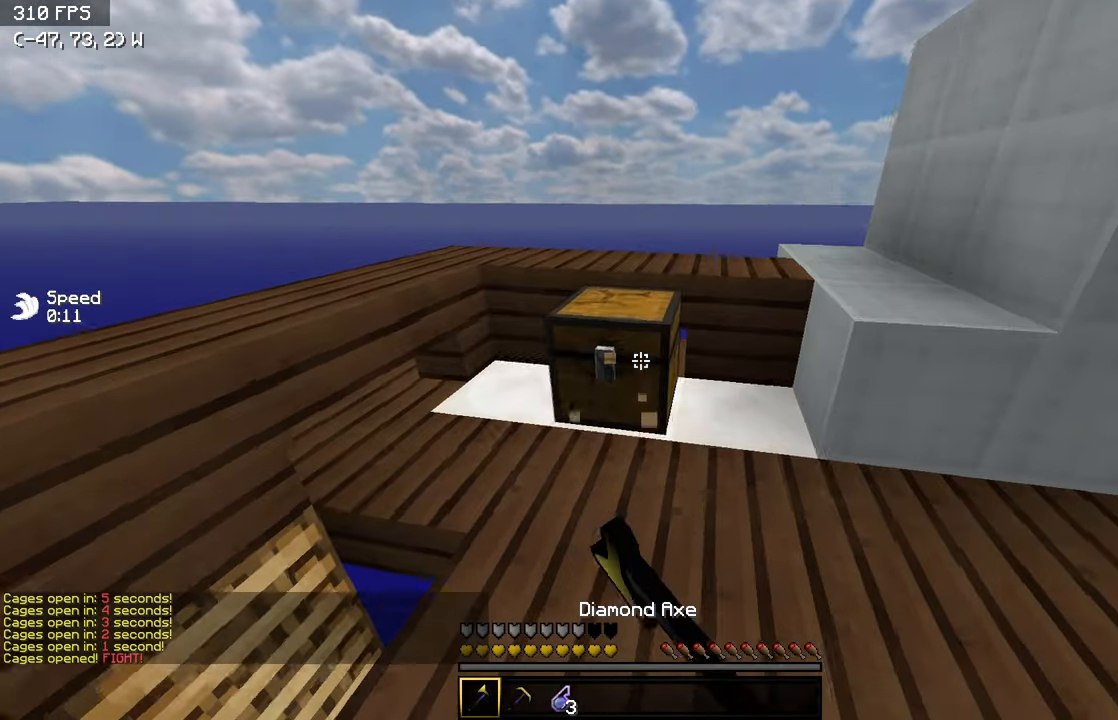
{"keys": ["a", "w"], "events": [[50, "w", "up"], [200, "w", "down"], [250, "a", "down"]]}
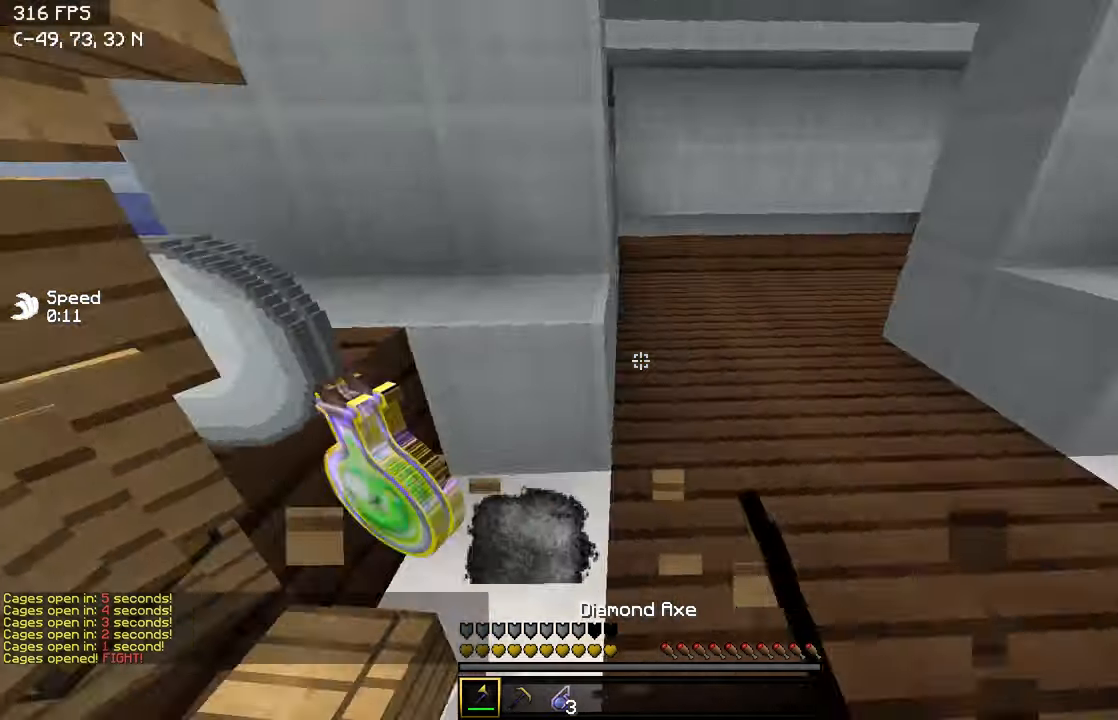
{"keys": ["d", "w"], "events": [[100, "a", "up"], [100, "d", "down"], [450, "d", "up"], [500, "d", "down"]]}
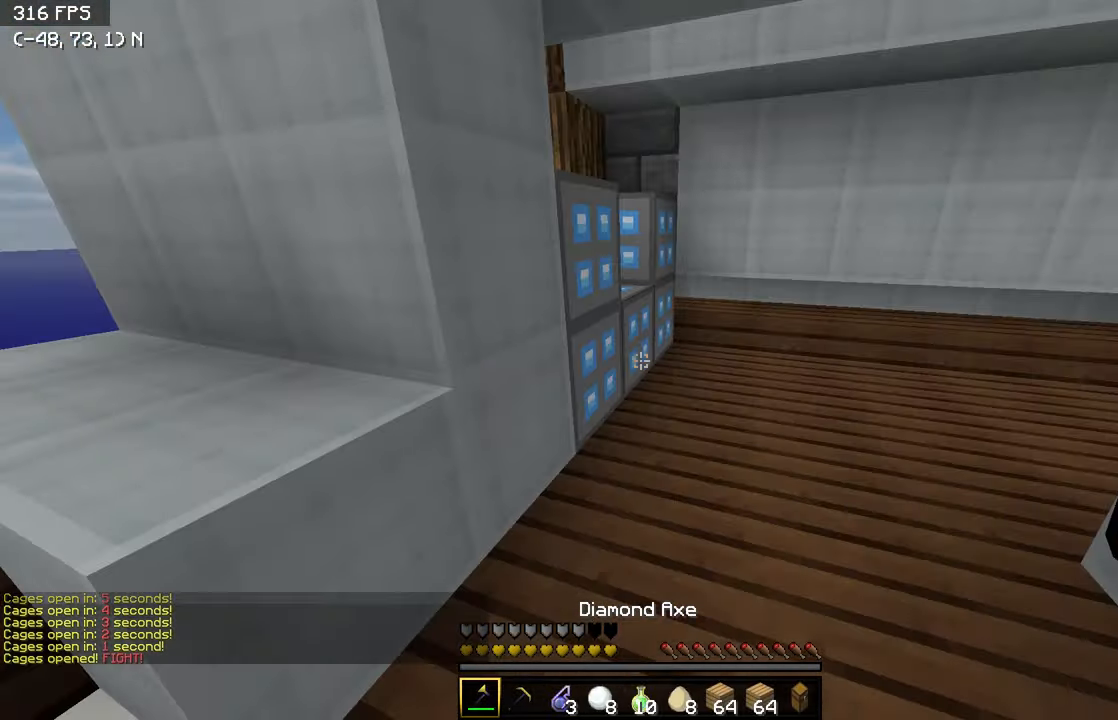
{"keys": [], "events": [[250, "d", "up"], [500, "w", "up"]]}
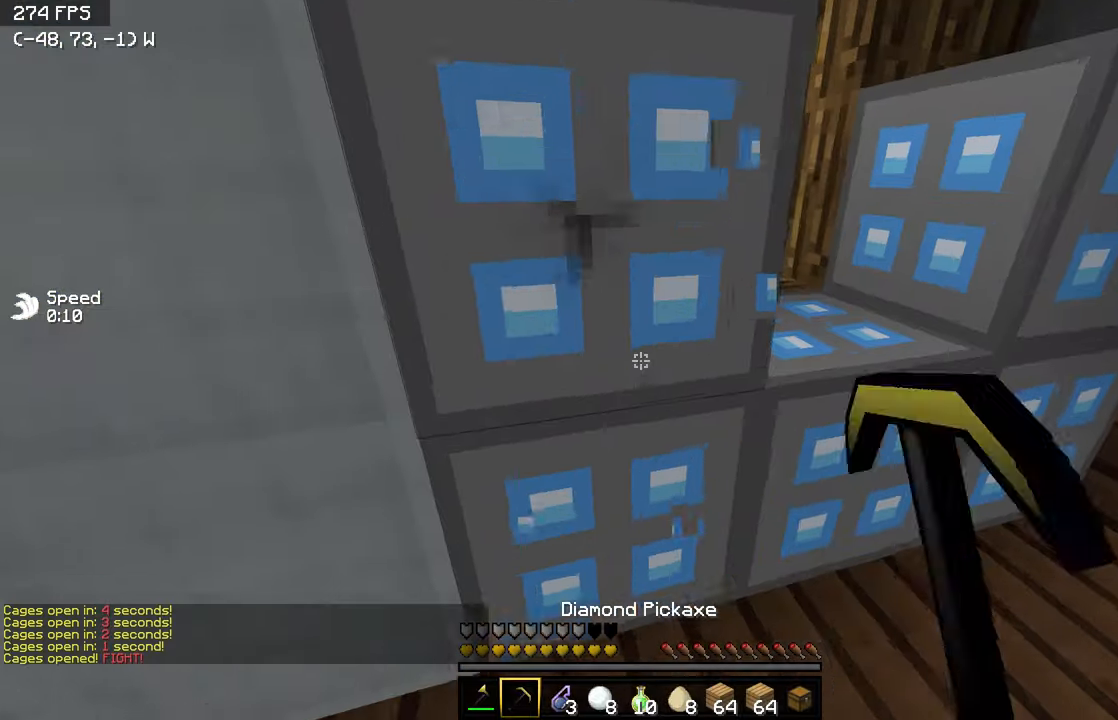
{"keys": ["w"], "events": [[350, "w", "down"]]}
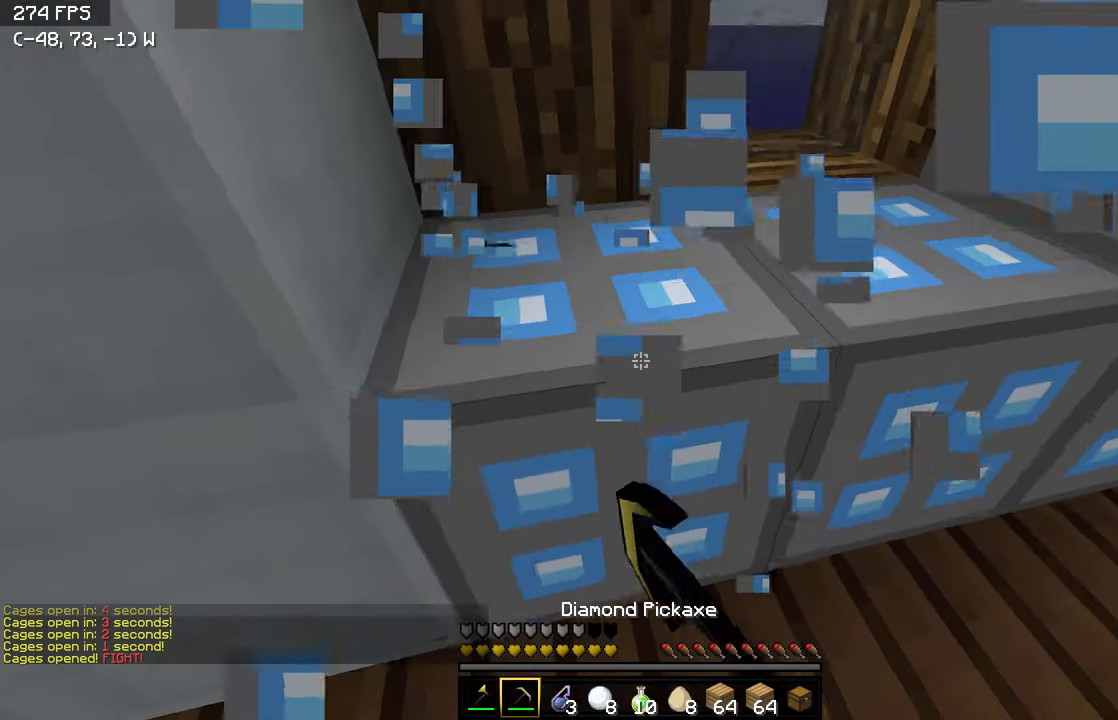
{"keys": ["a", "w"], "events": [[50, "w", "up"], [400, "w", "down"], [500, "a", "down"]]}
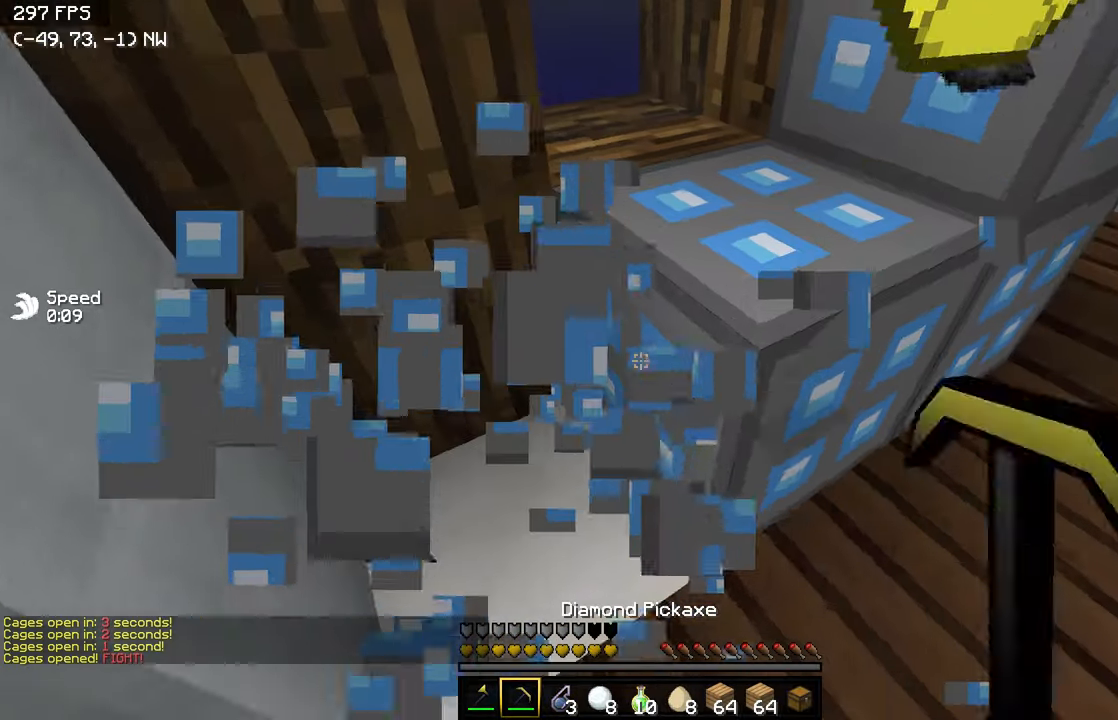
{"keys": ["a", "w"], "events": [[50, "a", "up"], [50, "d", "down"], [100, "w", "up"], [400, "d", "up"], [450, "a", "down"], [500, "w", "down"]]}
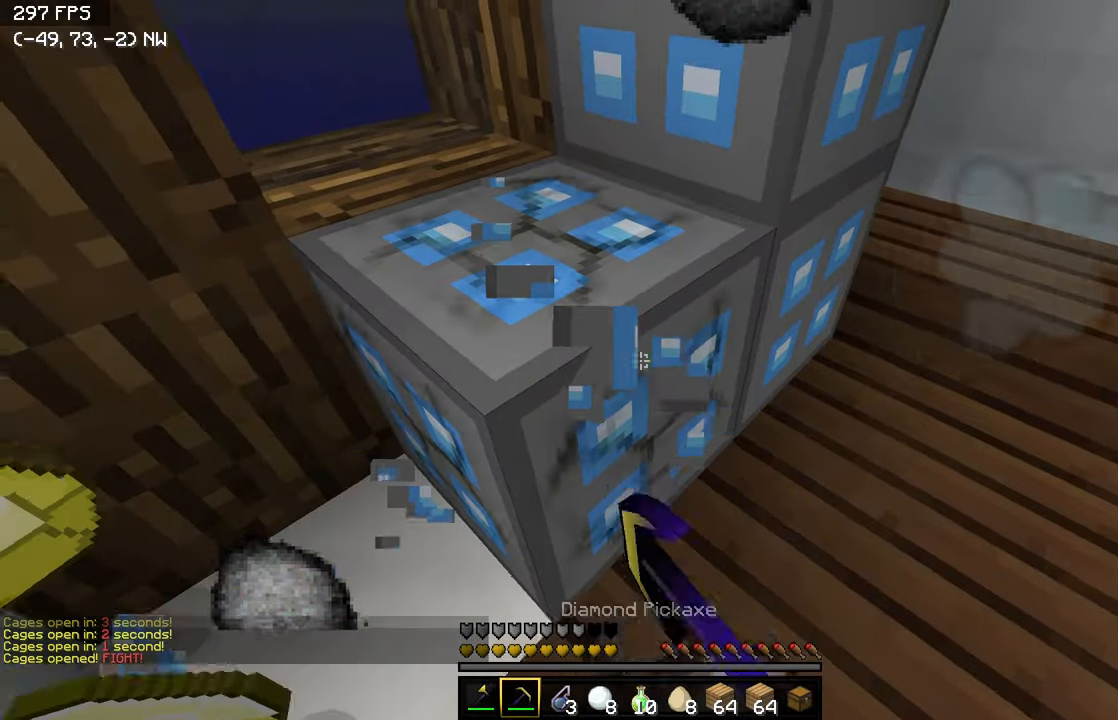
{"keys": ["d"], "events": [[200, "a", "up"], [200, "d", "down"], [250, "w", "up"]]}
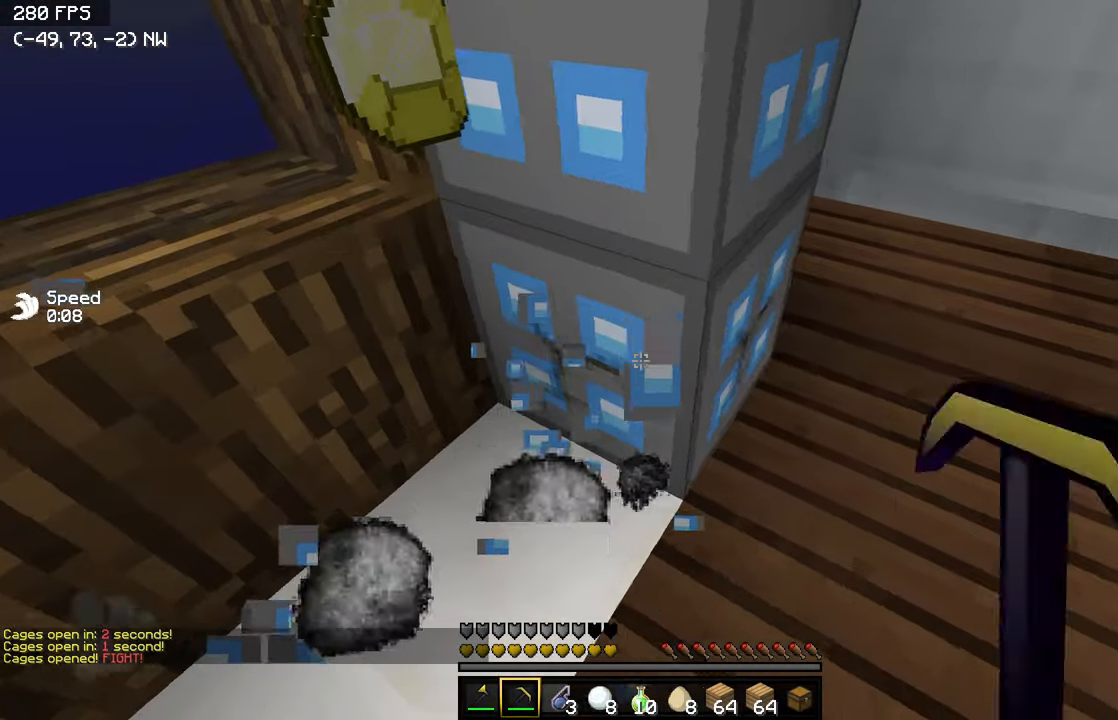
{"keys": ["d", "w"], "events": [[50, "d", "up"], [350, "w", "down"], [450, "d", "down"]]}
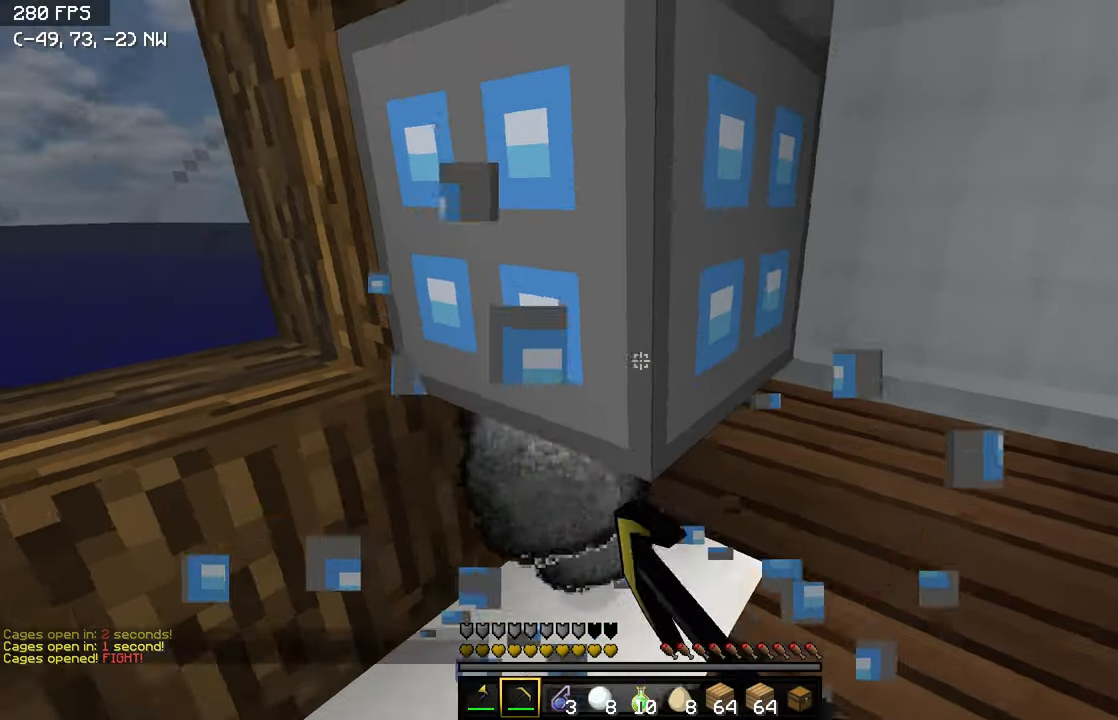
{"keys": ["d", "w"], "events": [[150, "d", "up"], [300, "d", "down"]]}
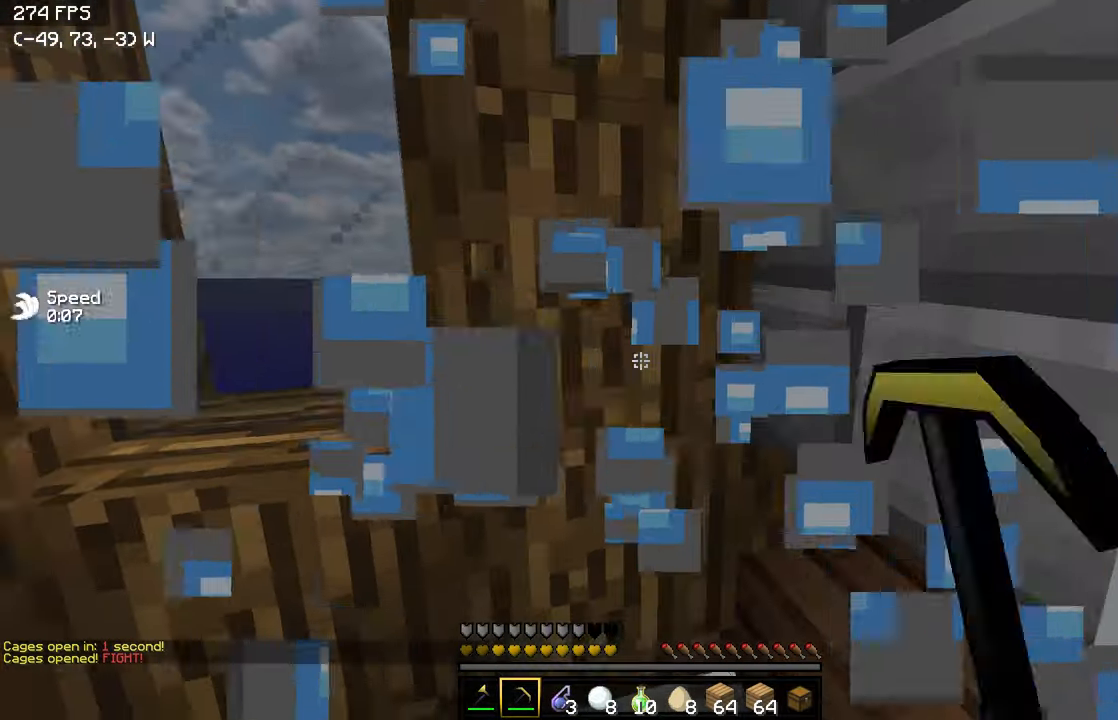
{"keys": ["w"], "events": [[150, "d", "up"]]}
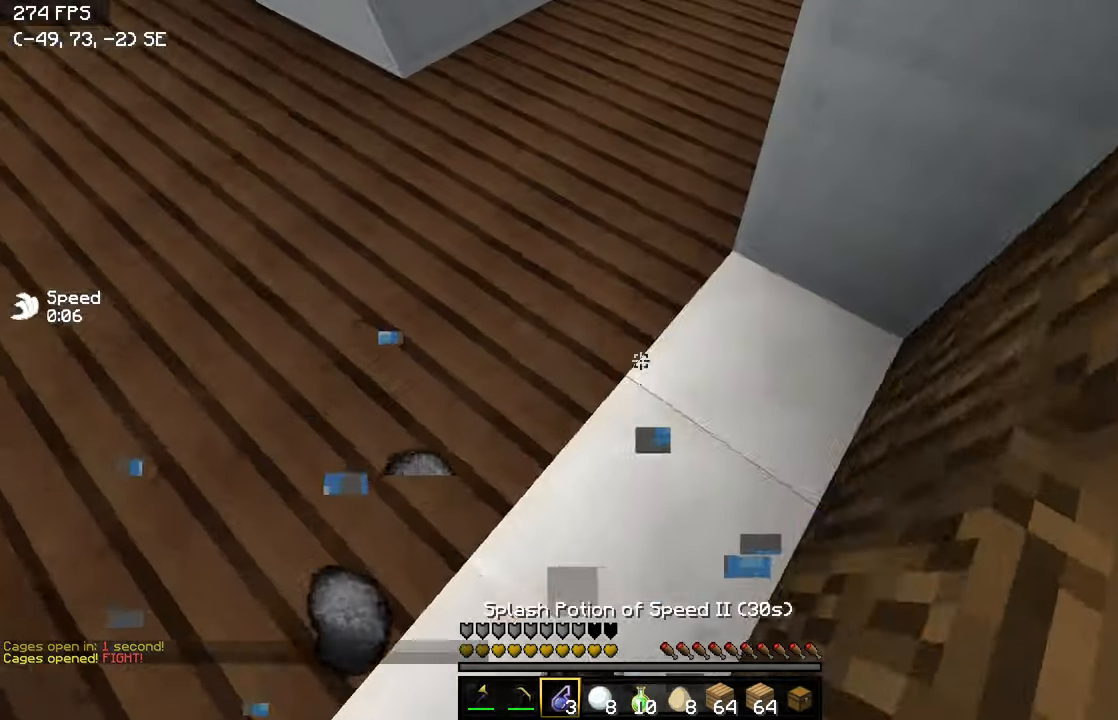
{"keys": ["w"], "events": []}
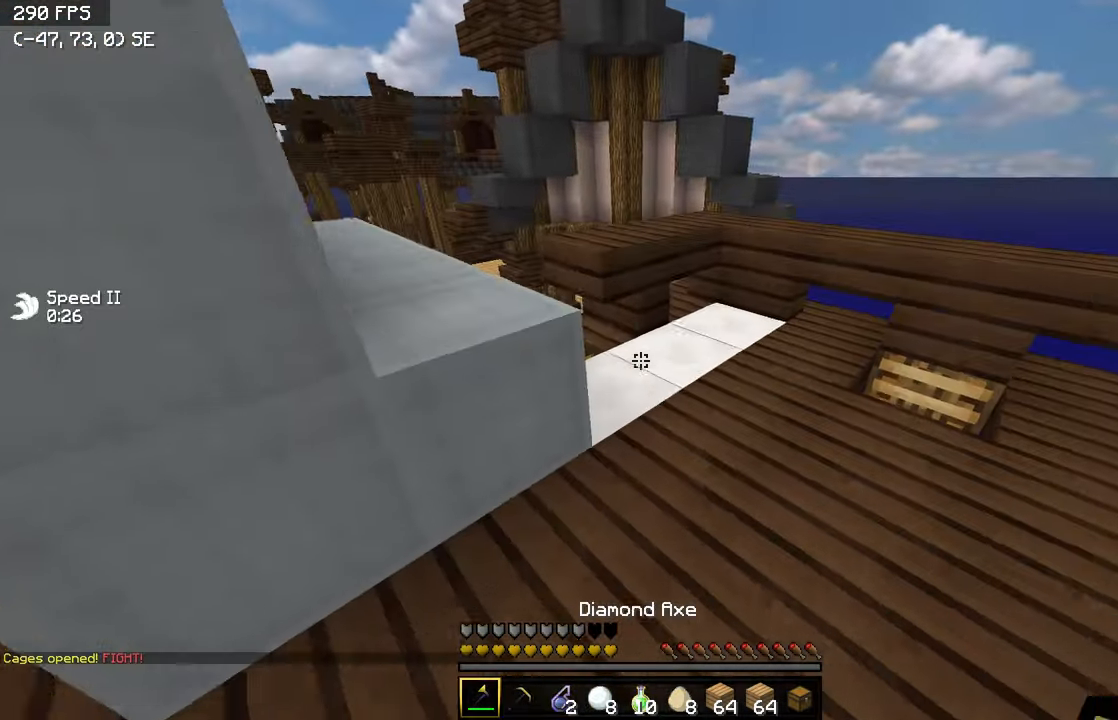
{"keys": ["a", "w"], "events": [[50, "d", "down"], [250, "d", "up"], [350, "a", "down"]]}
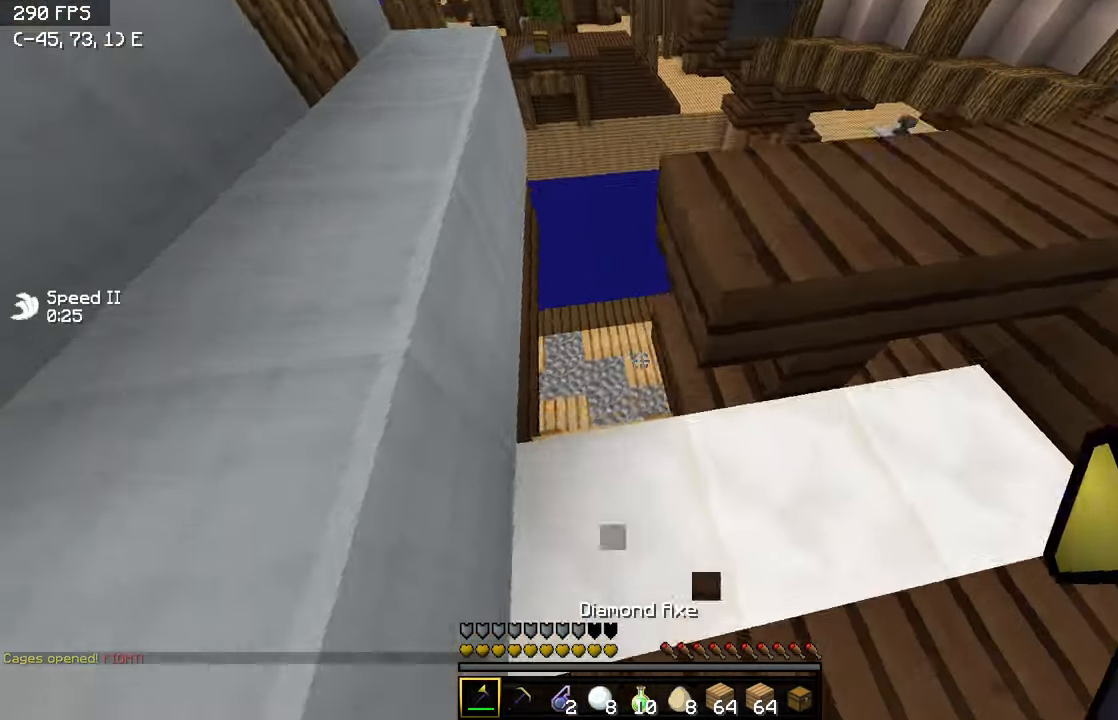
{"keys": [], "events": [[350, "a", "up"], [400, "d", "down"], [400, "w", "up"], [500, "d", "up"]]}
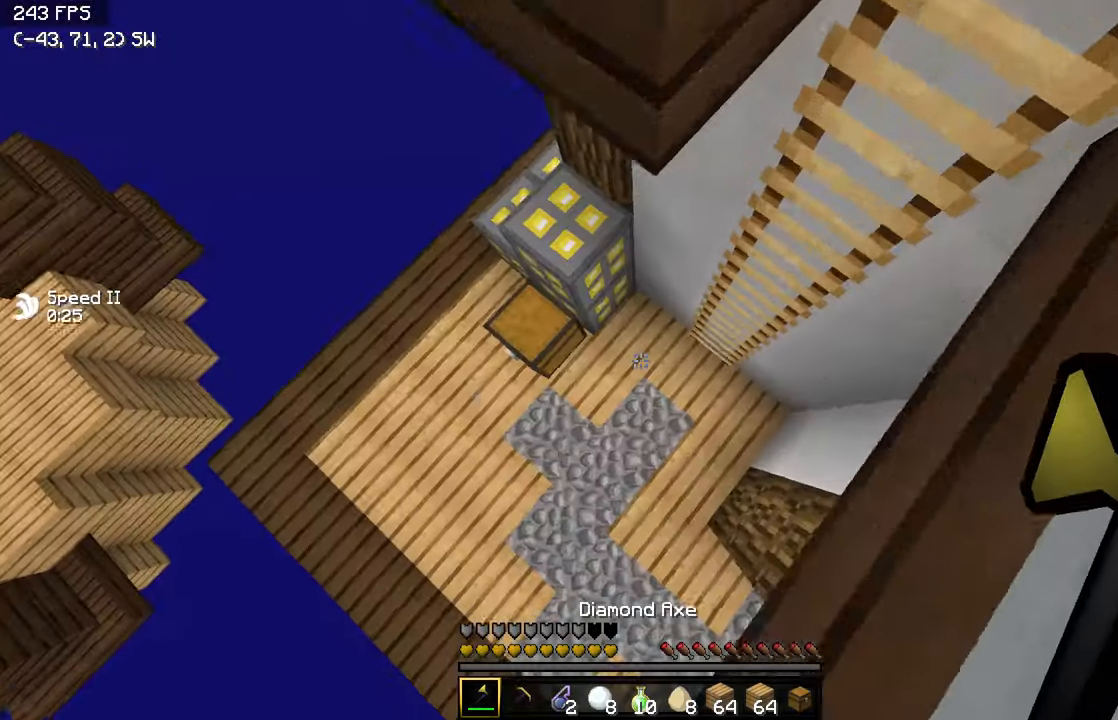
{"keys": [], "events": [[50, "a", "down"], [200, "w", "down"], [350, "a", "up"], [450, "w", "up"]]}
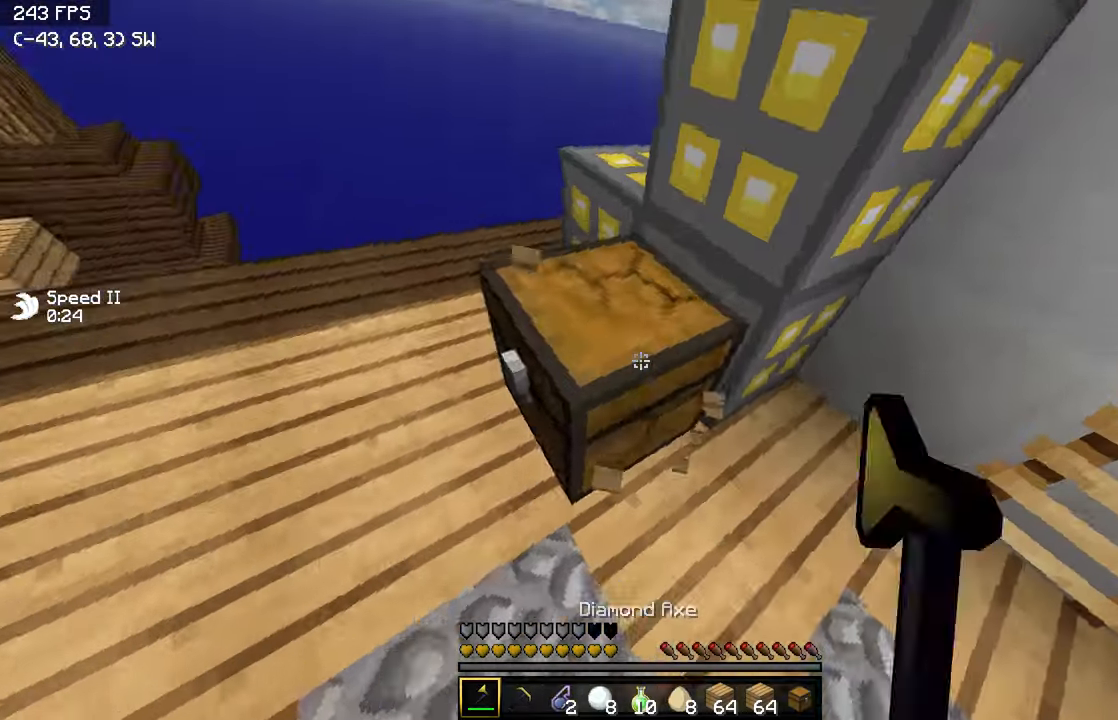
{"keys": ["d", "w"], "events": [[50, "w", "down"], [100, "a", "down"], [350, "a", "up"], [400, "d", "down"]]}
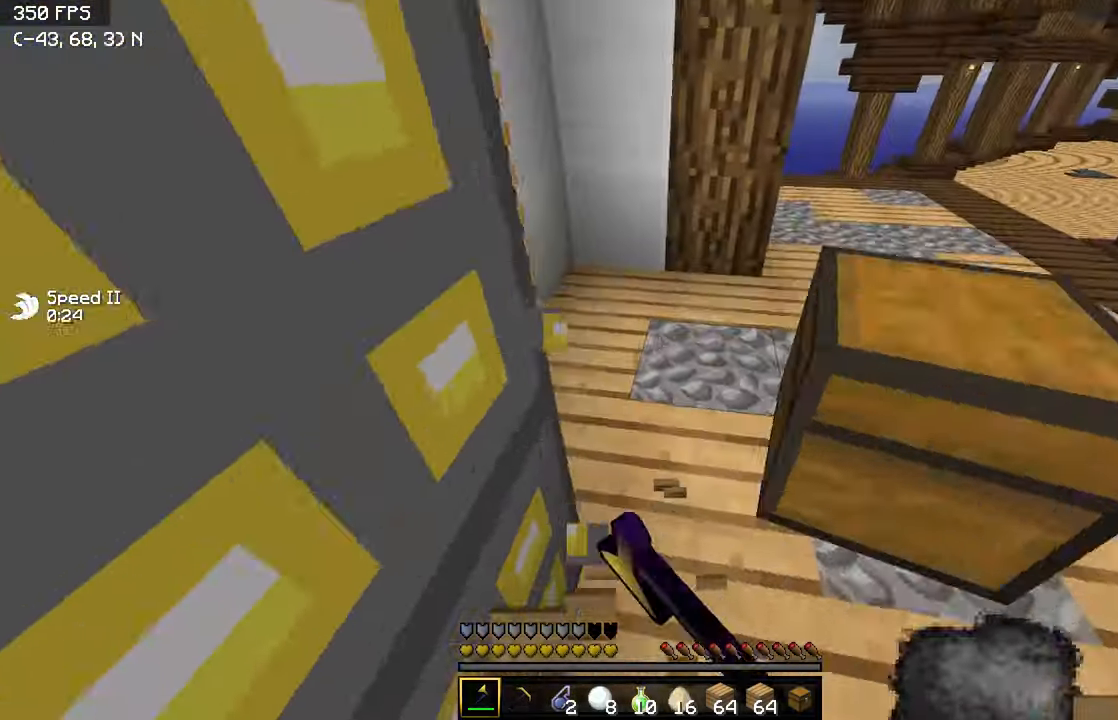
{"keys": ["d", "w"], "events": [[416, "d", "up"], [500, "d", "down"]]}
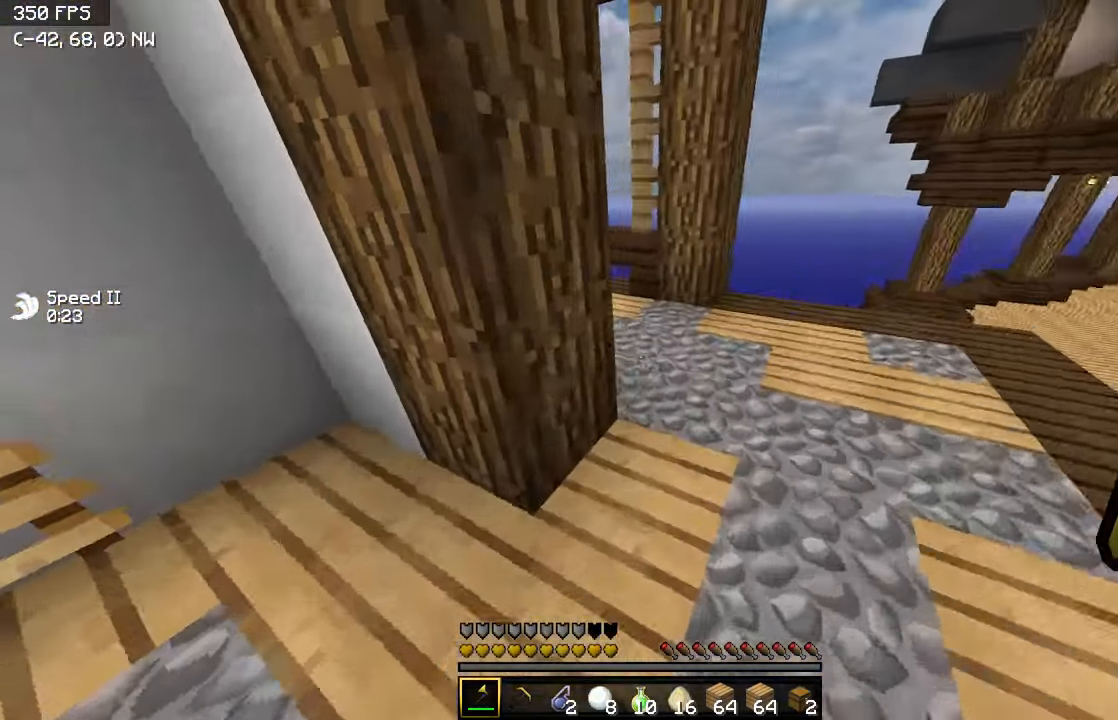
{"keys": ["w"], "events": [[250, "d", "up"], [350, "d", "down"], [500, "d", "up"]]}
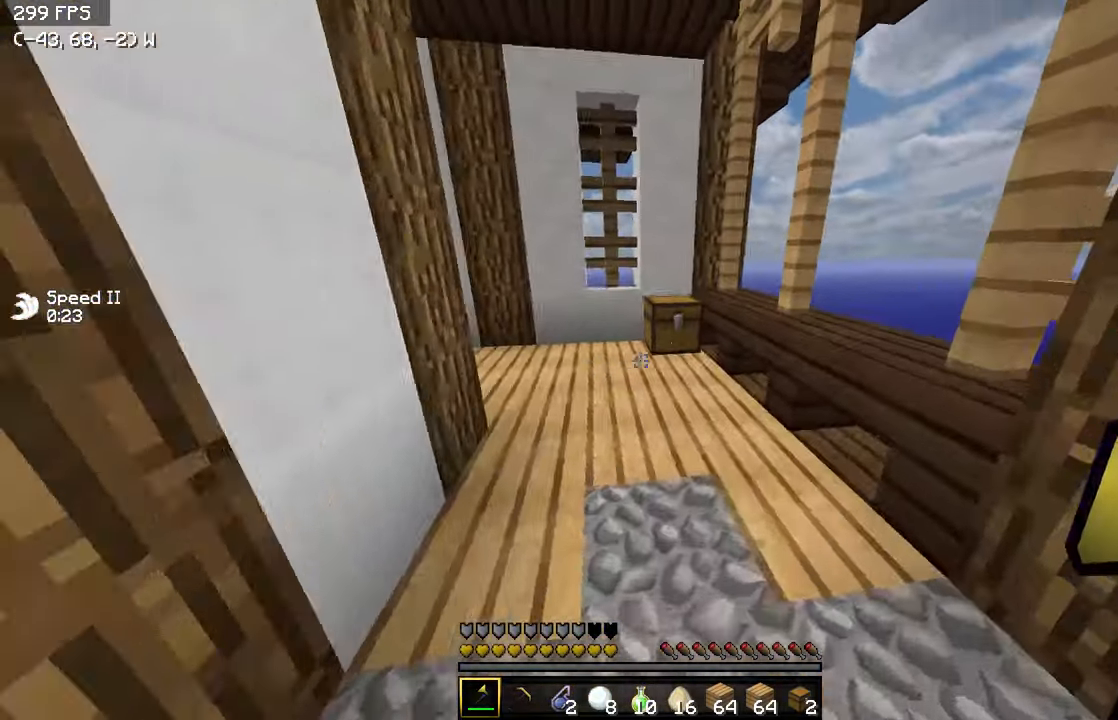
{"keys": ["d", "w"], "events": [[450, "d", "down"]]}
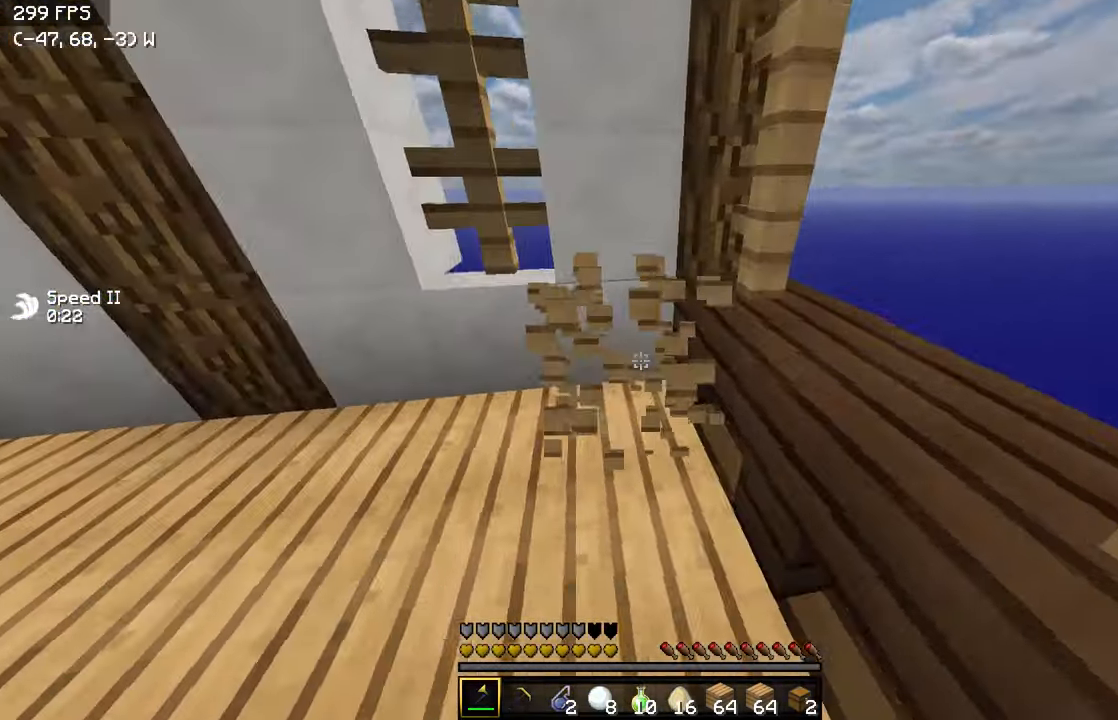
{"keys": ["a", "w"], "events": [[500, "a", "down"], [500, "d", "up"]]}